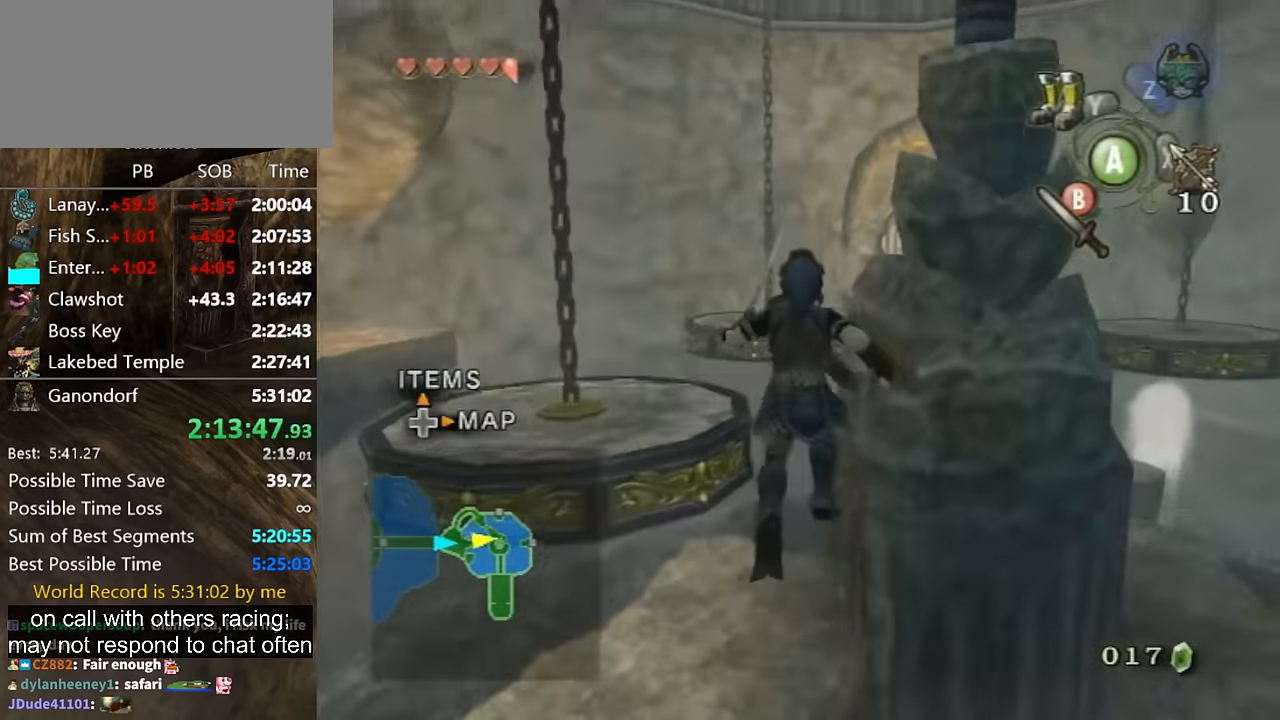
Gameplay with a controller (Nintendo layout); each line is a JSON object with the inputs held at the frame after it. "events" lists button and stick changes between this image and that frame as [ms after this image, input, new state], when the widget could be followed in between. Not read: L3 R3.
{"buttons": [], "left_stick": "up", "right_stick": "center", "events": []}
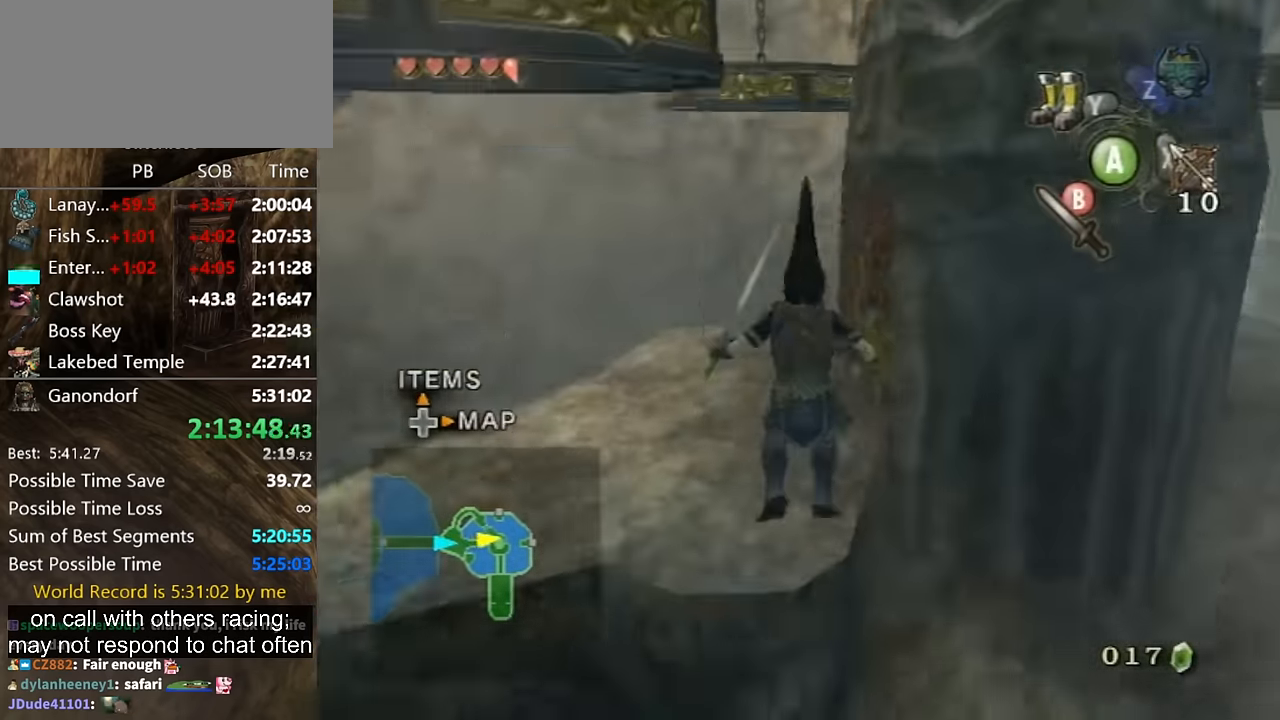
{"buttons": [], "left_stick": "up", "right_stick": "center", "events": [[67, "B", "down"], [100, "B", "up"]]}
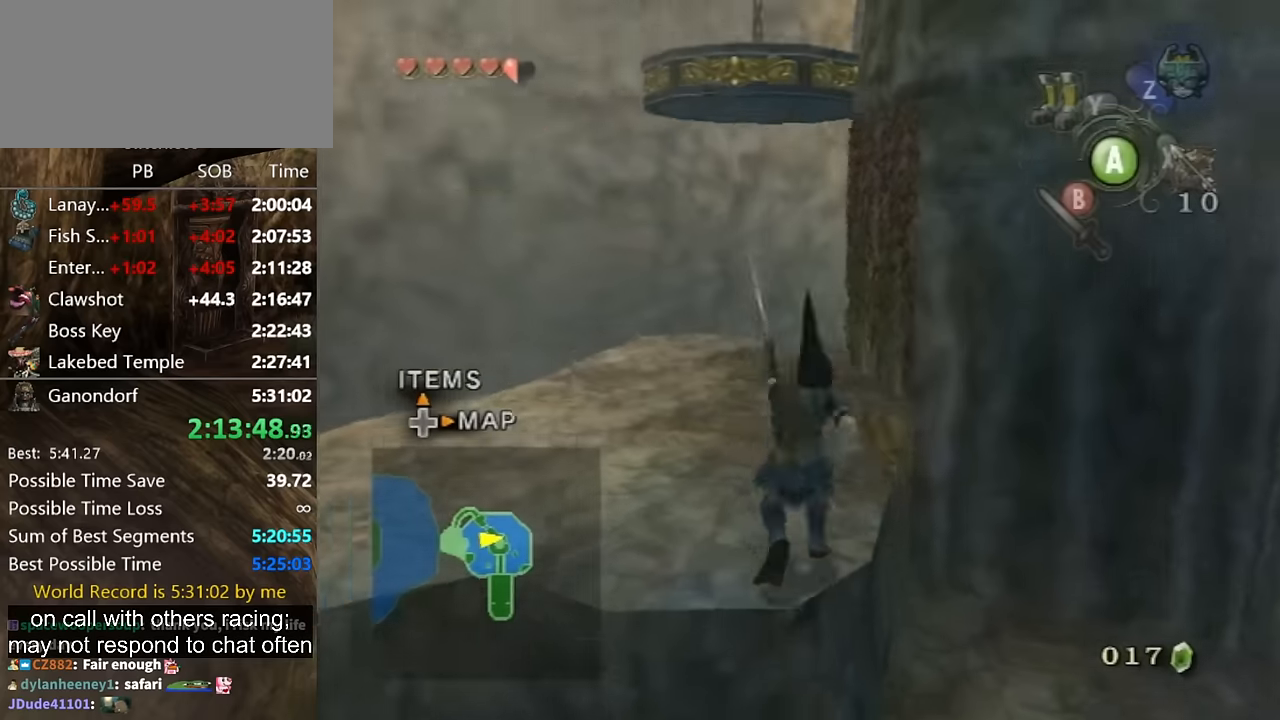
{"buttons": [], "left_stick": "up", "right_stick": "center", "events": [[233, "left_stick", "up-left"], [333, "A", "down"], [367, "A", "up"], [400, "left_stick", "up"], [467, "A", "down"], [500, "A", "up"]]}
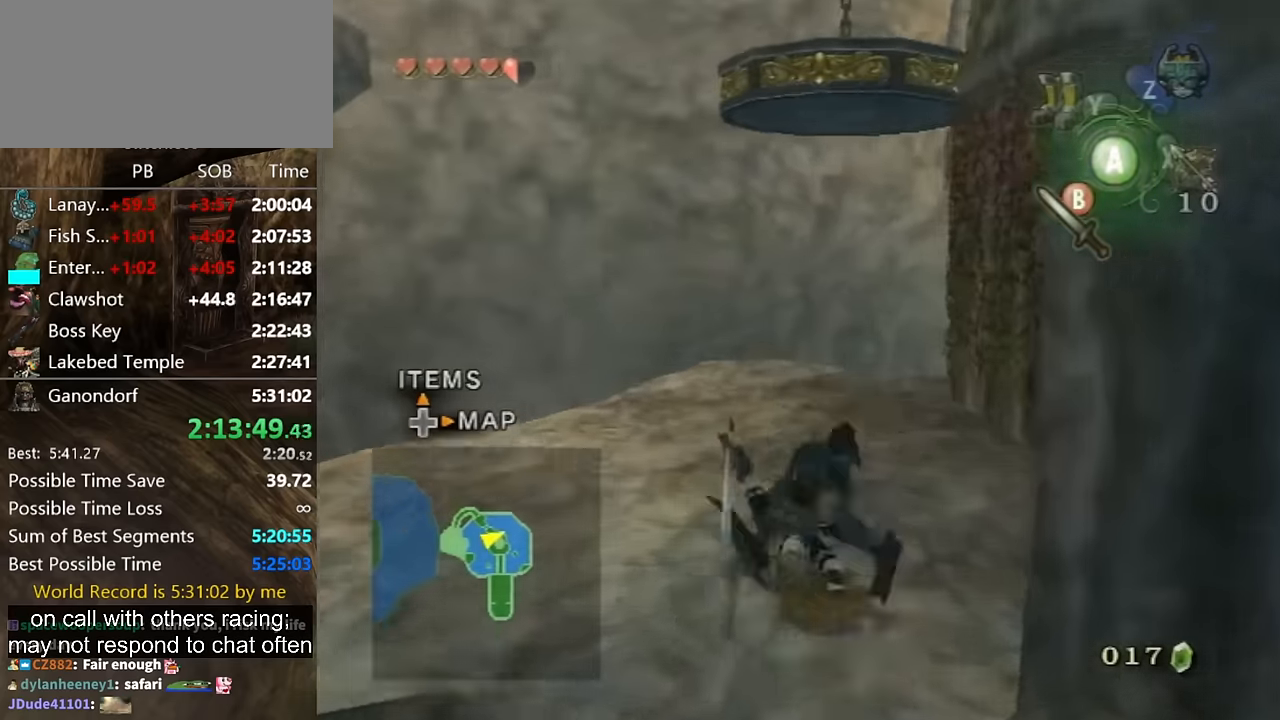
{"buttons": [], "left_stick": "up", "right_stick": "left", "events": [[67, "A", "down"], [100, "A", "up"], [267, "right_stick", "left"]]}
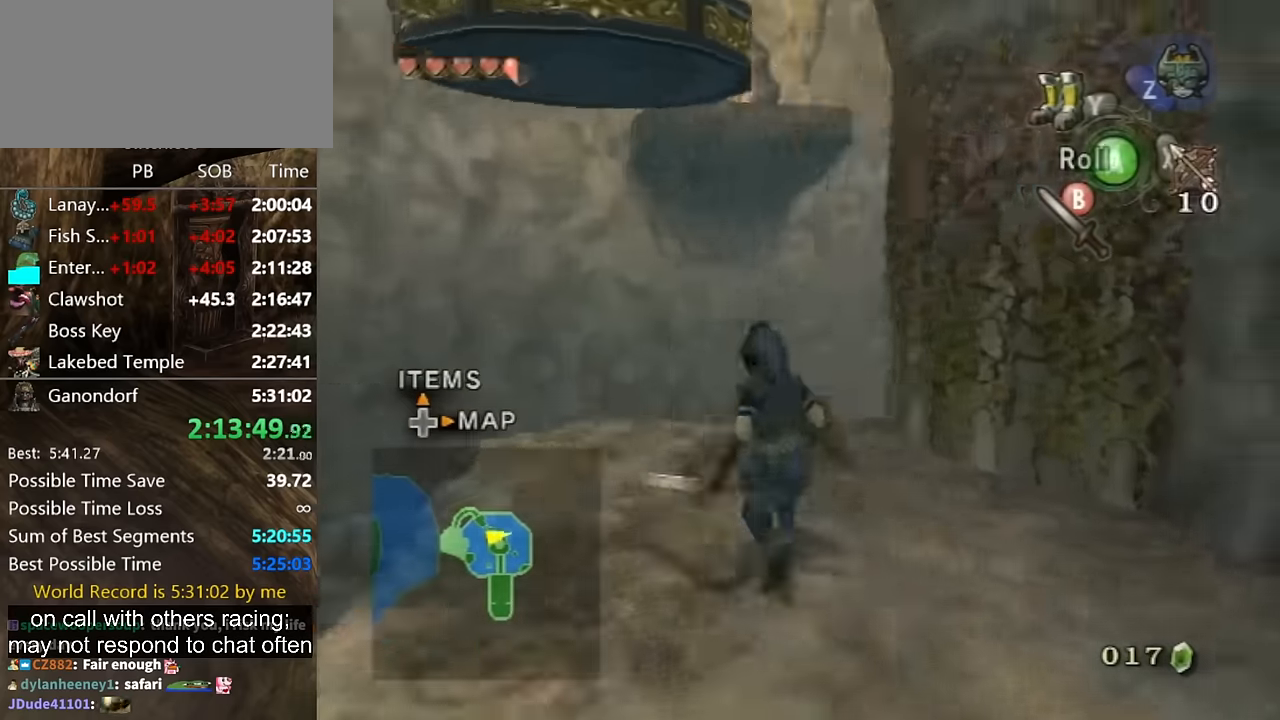
{"buttons": [], "left_stick": "up", "right_stick": "center", "events": [[167, "left_stick", "up-right"], [267, "left_stick", "up"], [300, "right_stick", "center"]]}
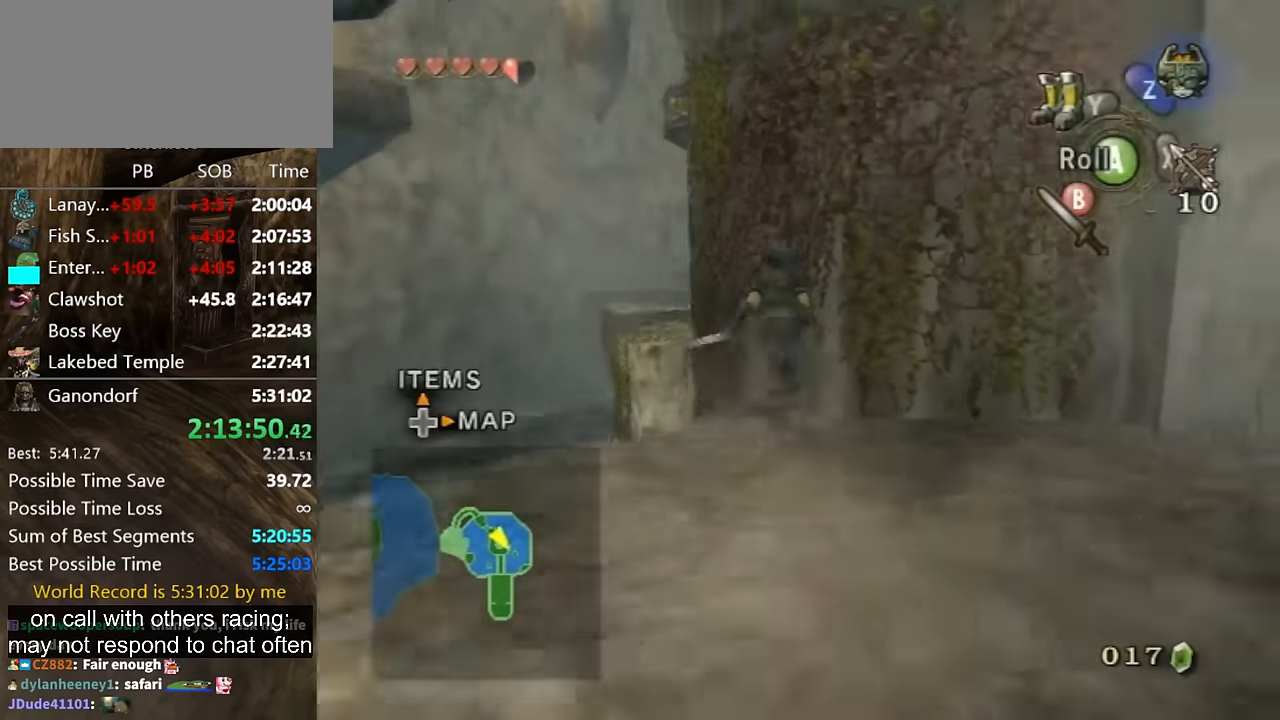
{"buttons": [], "left_stick": "up", "right_stick": "center", "events": [[67, "A", "down"], [133, "A", "up"]]}
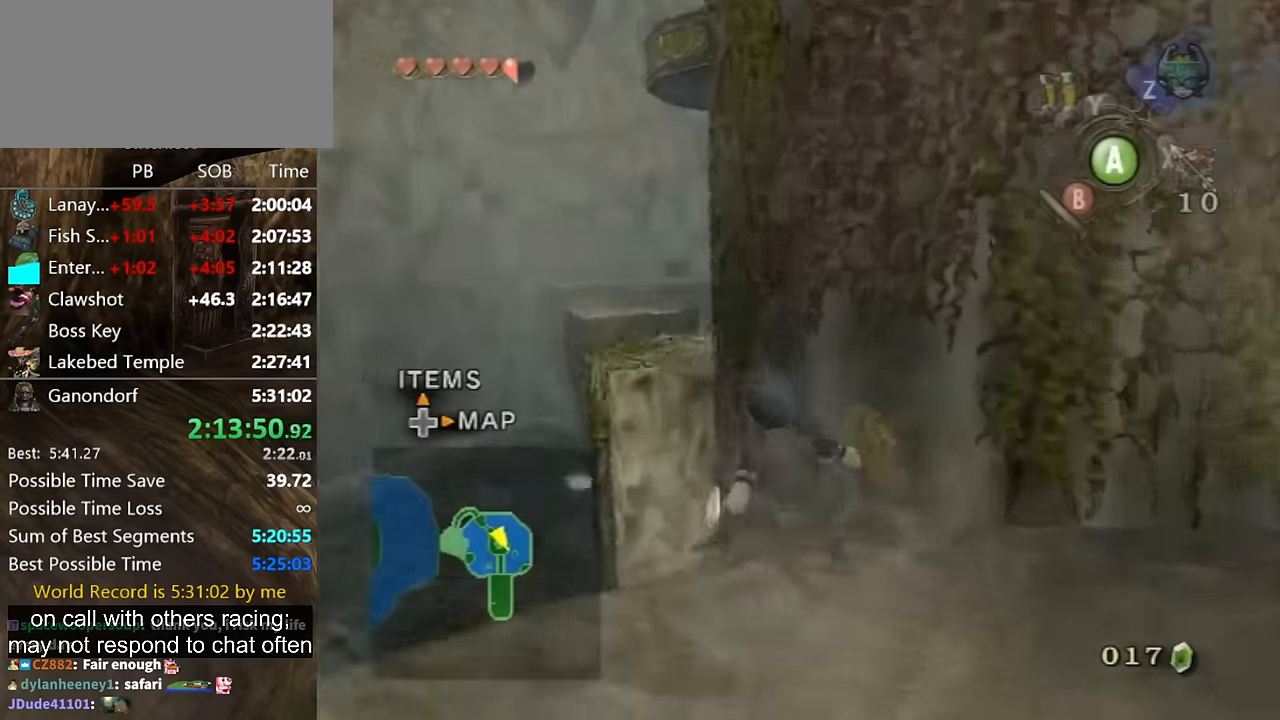
{"buttons": [], "left_stick": "up", "right_stick": "center", "events": [[133, "left_stick", "center"], [200, "right_stick", "right"], [300, "right_stick", "center"], [400, "left_stick", "up"]]}
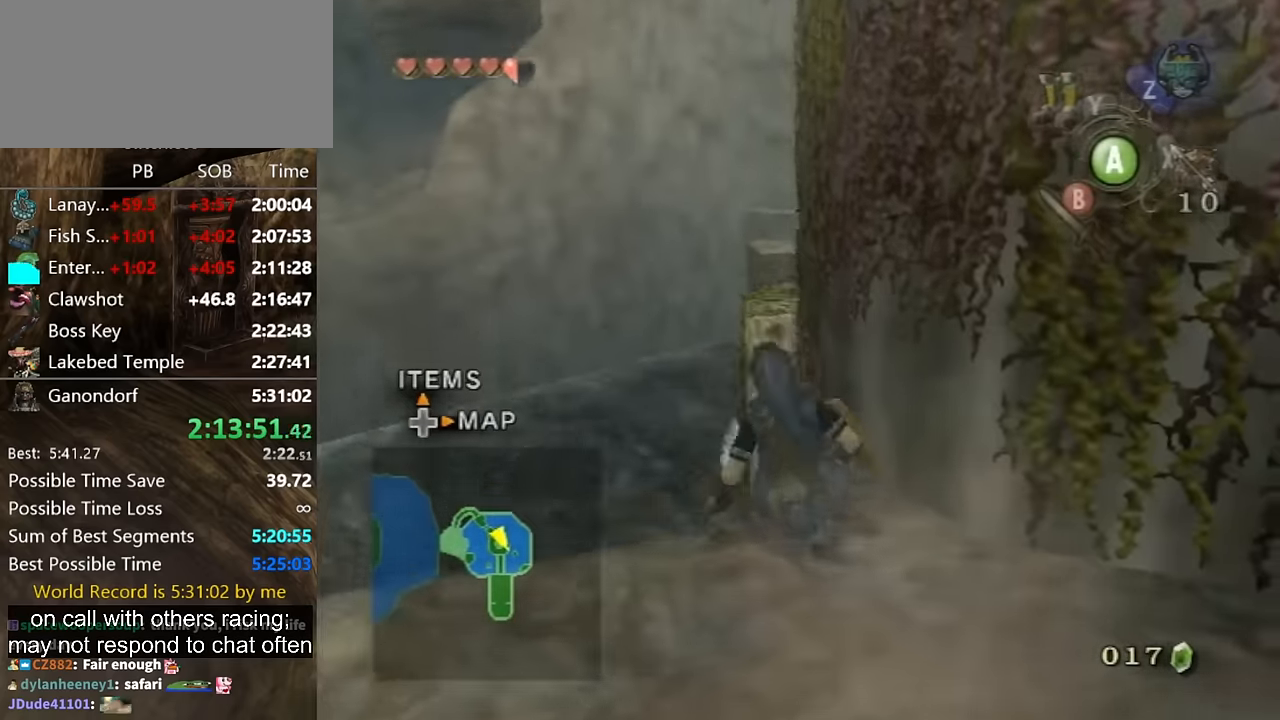
{"buttons": ["A"], "left_stick": "up", "right_stick": "center", "events": [[367, "A", "down"], [400, "A", "up"], [467, "A", "down"]]}
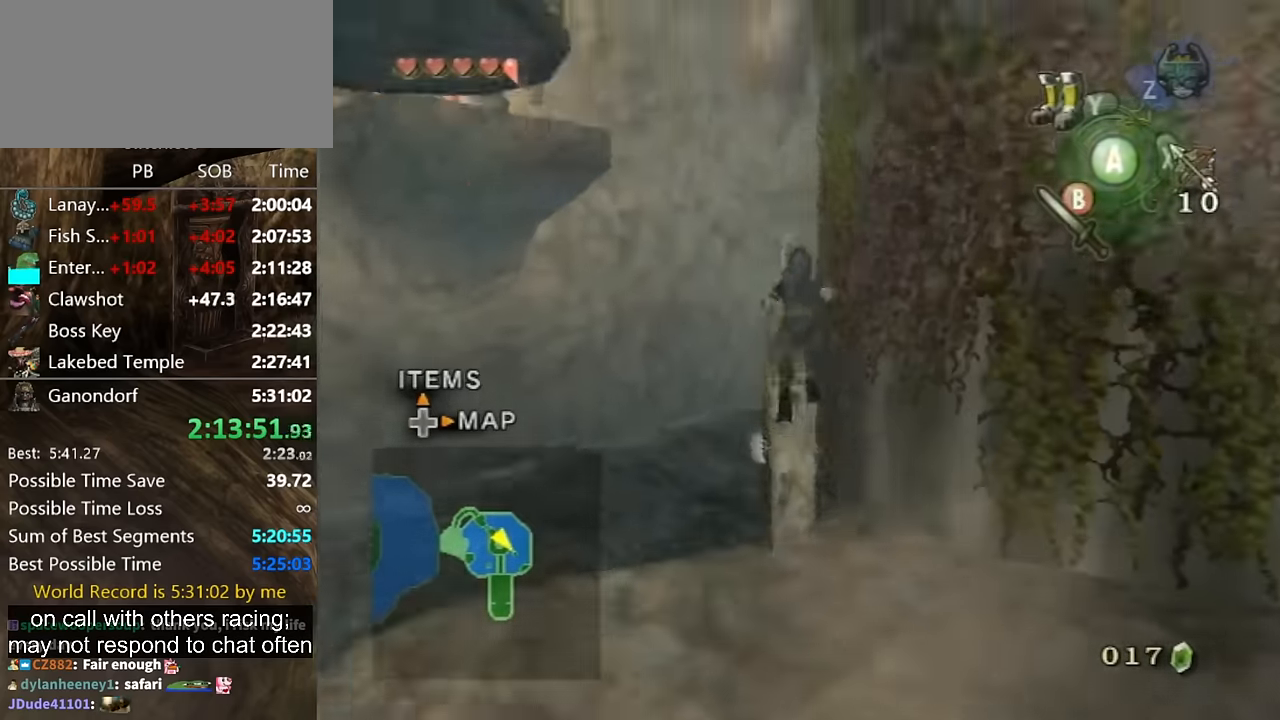
{"buttons": [], "left_stick": "up", "right_stick": "center", "events": [[33, "A", "up"], [433, "B", "down"], [467, "B", "up"]]}
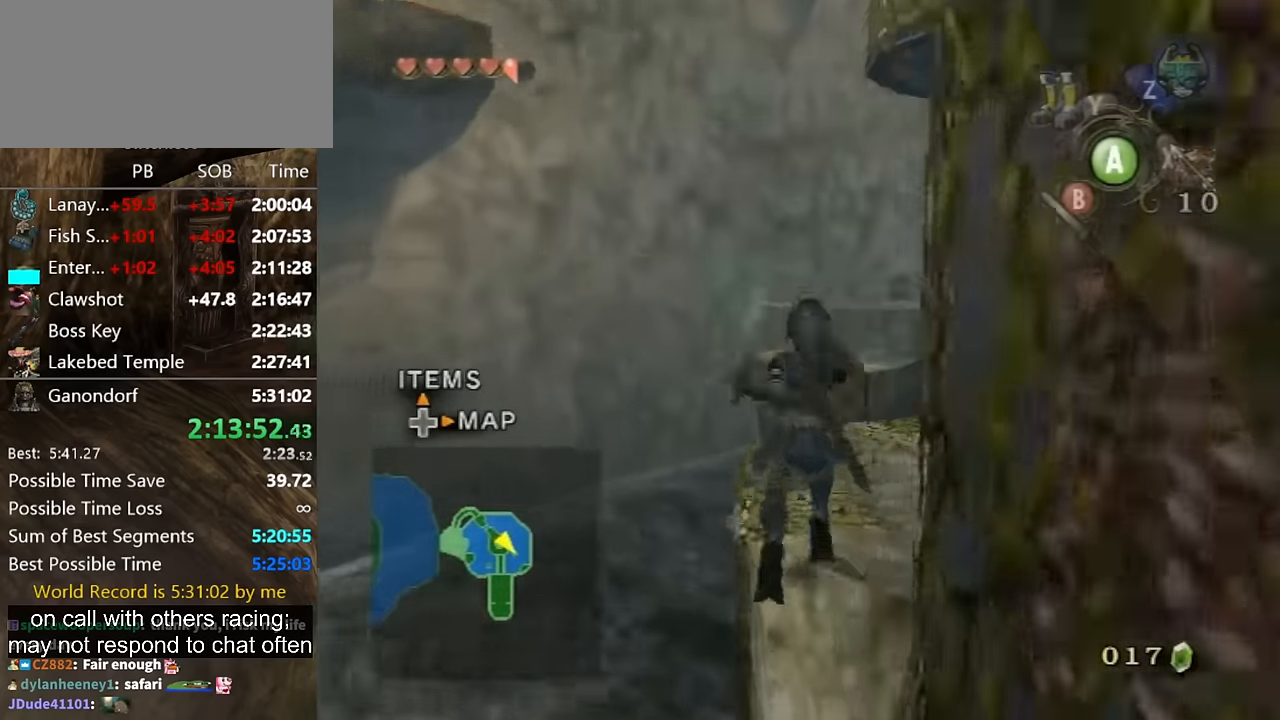
{"buttons": [], "left_stick": "center", "right_stick": "up", "events": [[467, "right_stick", "up"], [500, "left_stick", "center"]]}
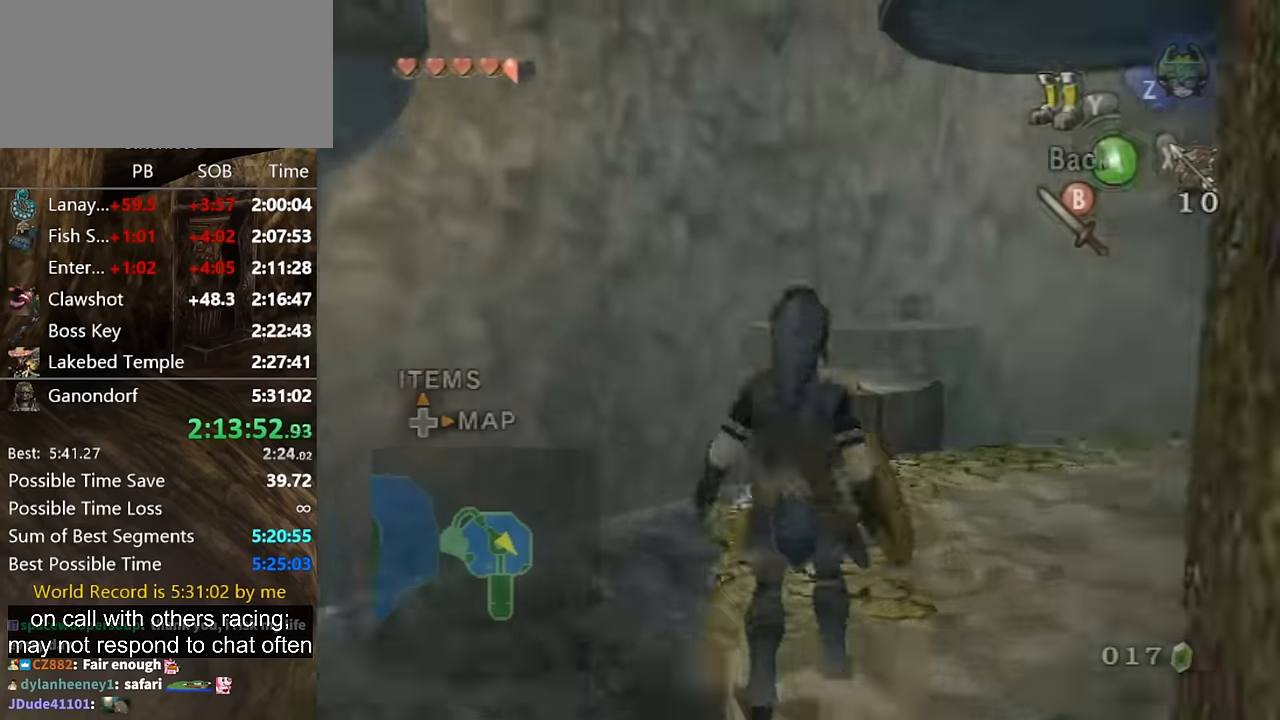
{"buttons": ["X"], "left_stick": "down", "right_stick": "center", "events": [[33, "right_stick", "center"], [100, "X", "down"], [100, "left_stick", "down"]]}
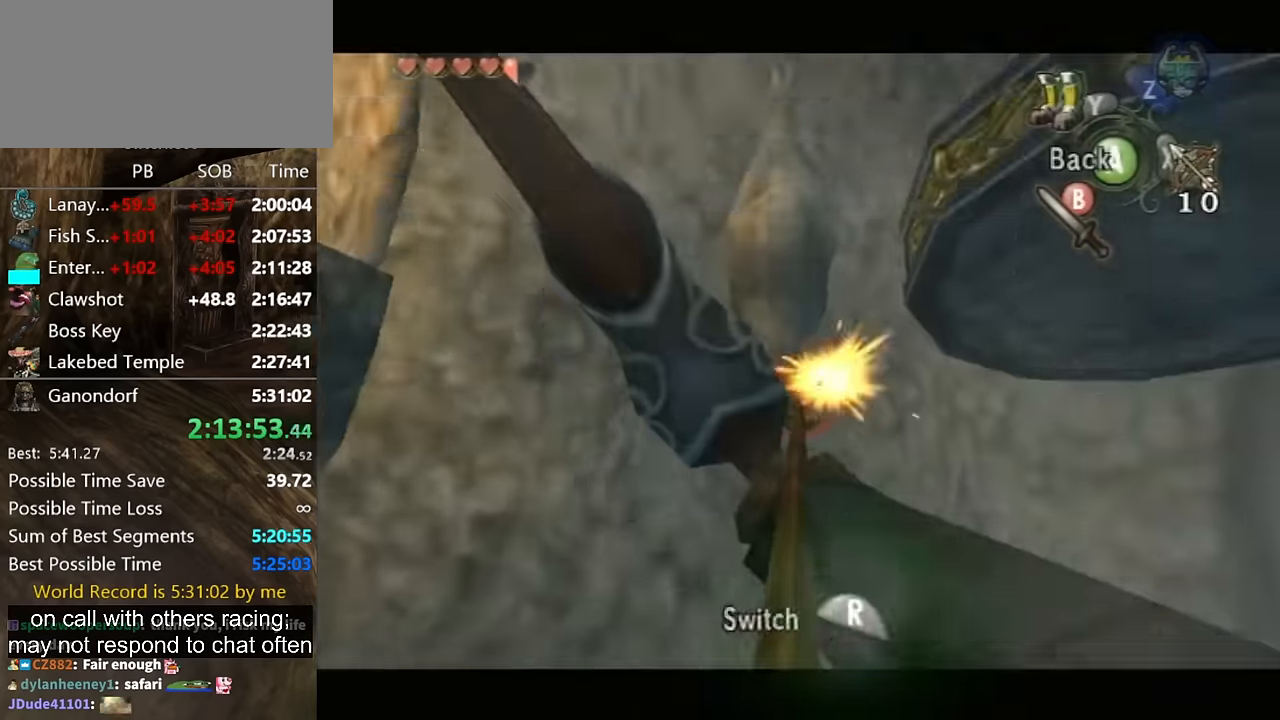
{"buttons": [], "left_stick": "up-right", "right_stick": "center", "events": [[100, "X", "up"], [200, "A", "down"], [200, "left_stick", "up"], [267, "A", "up"], [300, "A", "down"], [367, "A", "up"], [367, "left_stick", "up-right"]]}
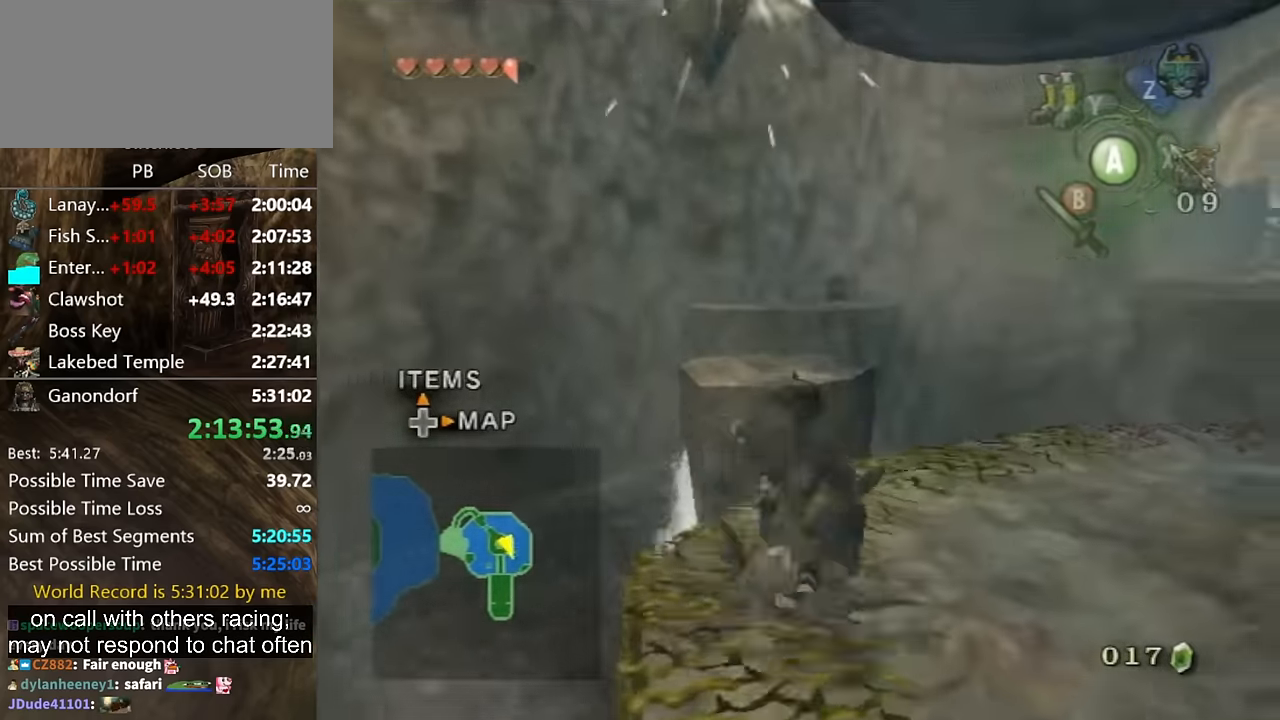
{"buttons": [], "left_stick": "up", "right_stick": "center", "events": [[67, "left_stick", "up"]]}
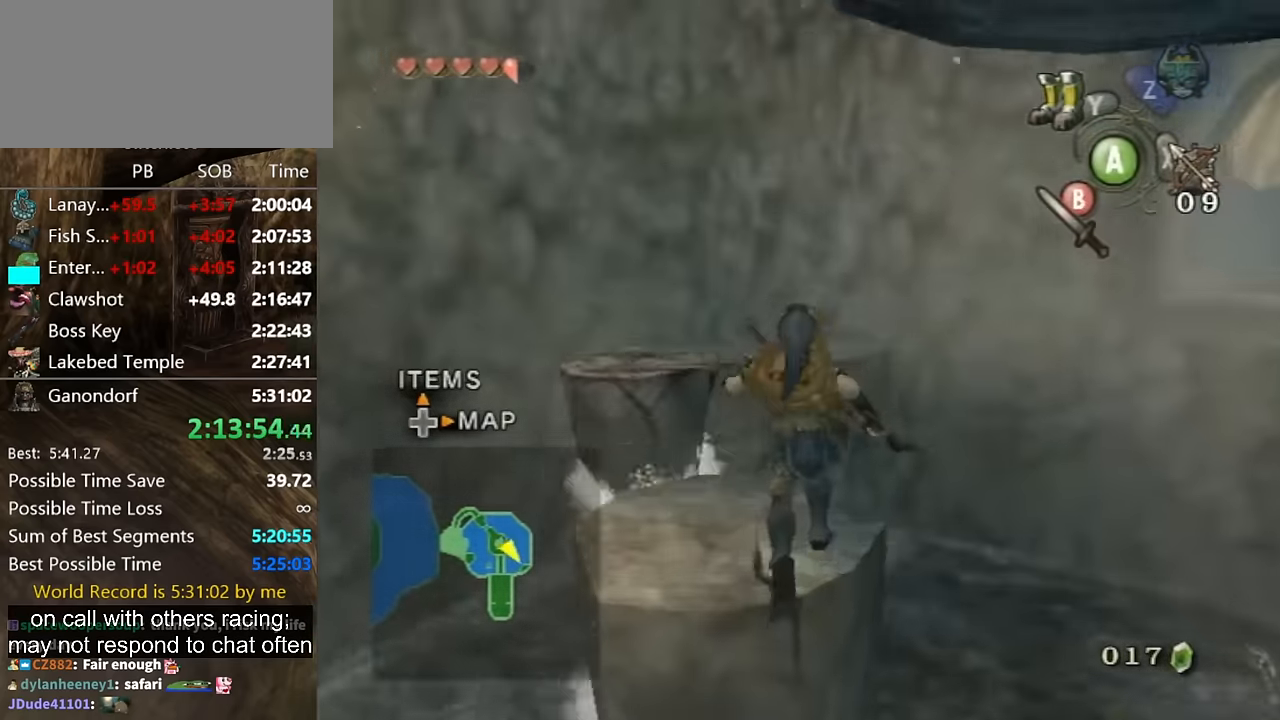
{"buttons": [], "left_stick": "up-left", "right_stick": "center", "events": [[133, "left_stick", "up-left"], [267, "A", "down"], [333, "A", "up"]]}
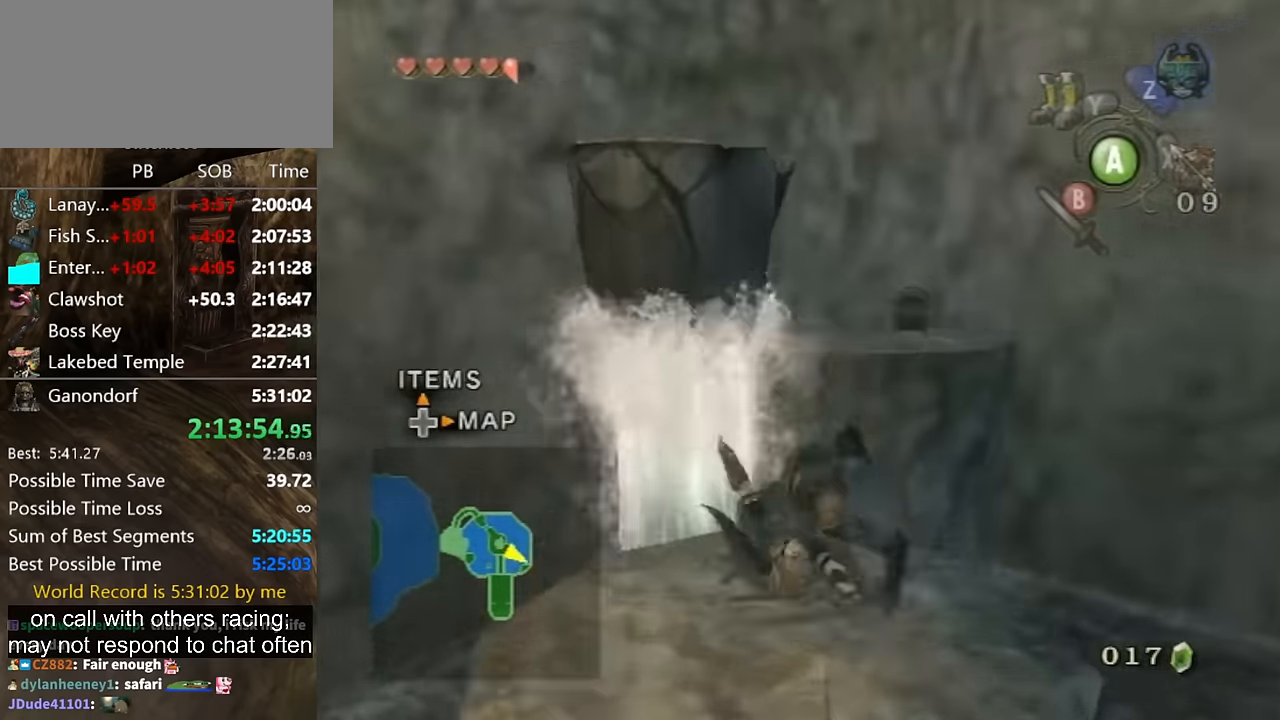
{"buttons": ["B"], "left_stick": "up", "right_stick": "center", "events": [[233, "left_stick", "up"], [367, "B", "down"], [400, "B", "up"], [500, "B", "down"]]}
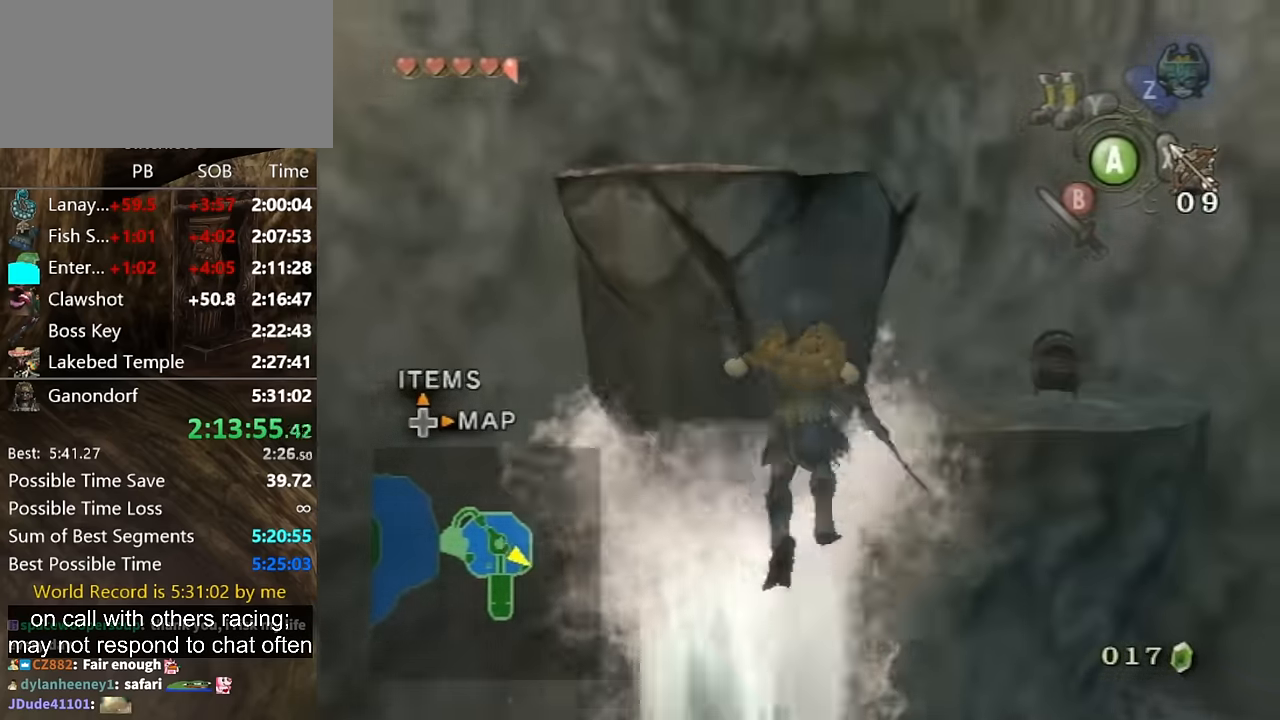
{"buttons": [], "left_stick": "up-left", "right_stick": "center", "events": [[33, "B", "up"], [100, "B", "down"], [100, "left_stick", "up-left"], [167, "B", "up"], [267, "B", "down"], [300, "B", "up"], [367, "B", "down"], [433, "B", "up"]]}
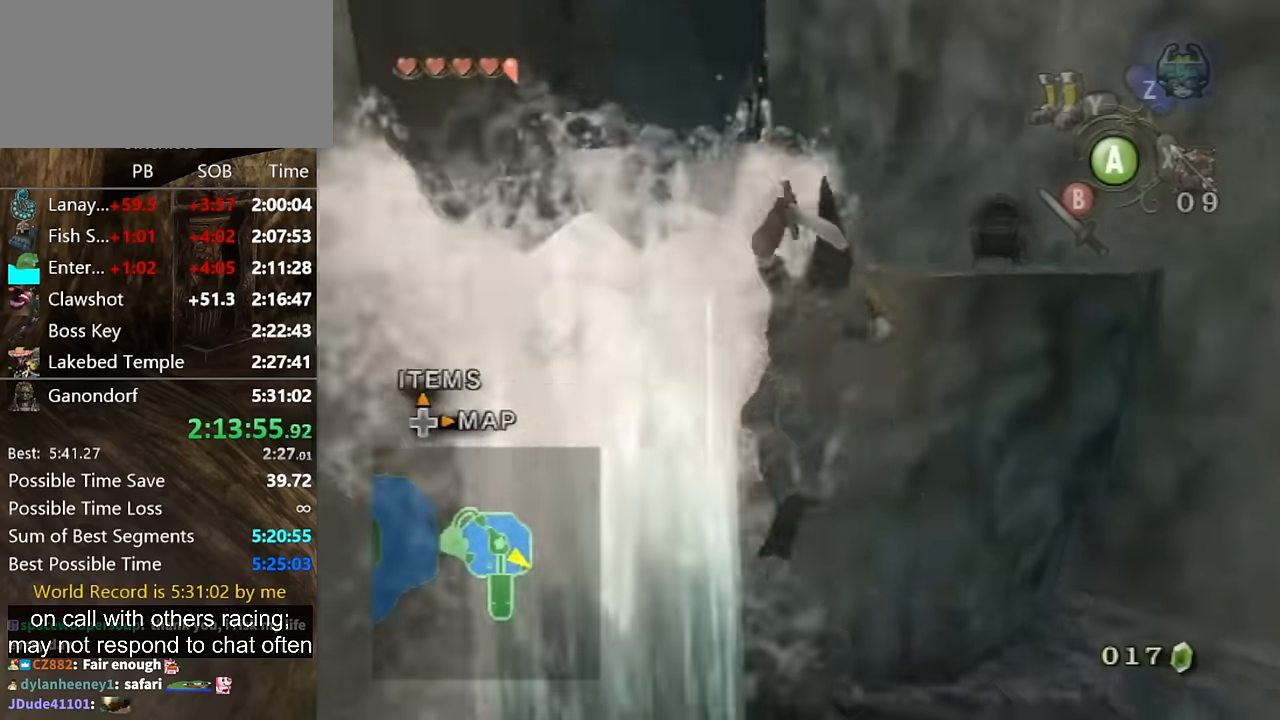
{"buttons": [], "left_stick": "center", "right_stick": "center", "events": [[33, "left_stick", "center"]]}
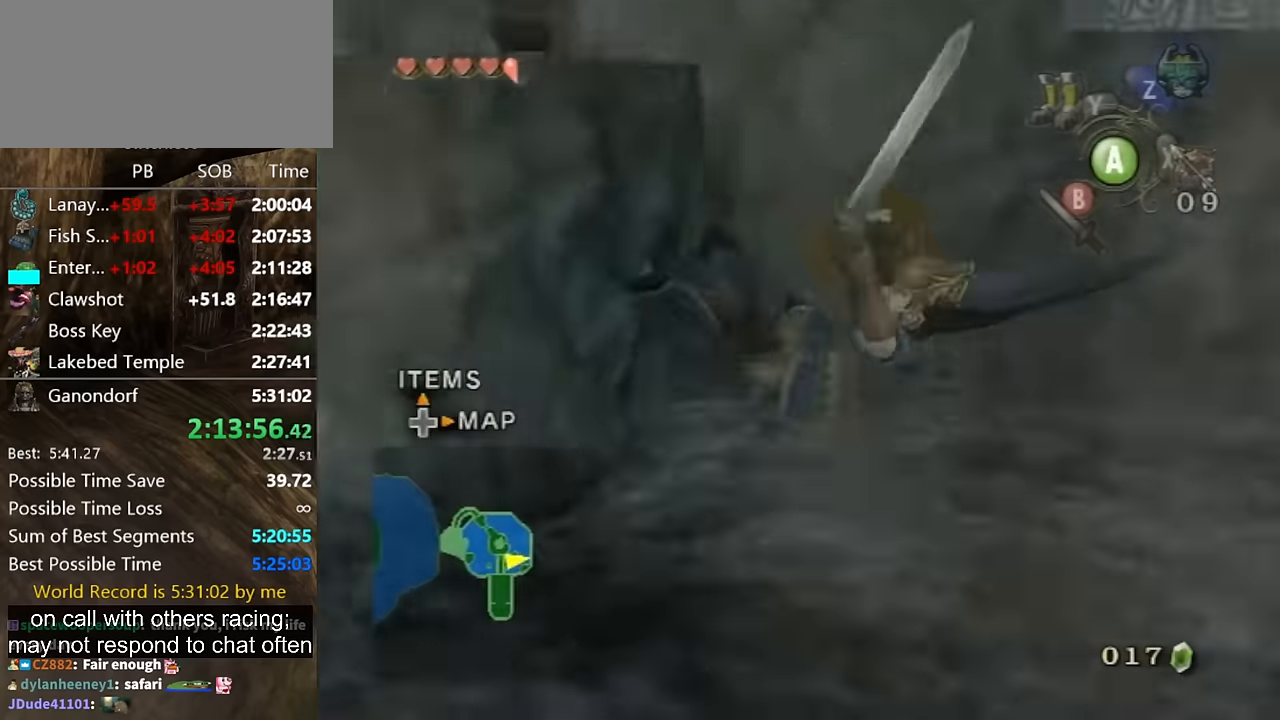
{"buttons": [], "left_stick": "center", "right_stick": "right", "events": [[100, "right_stick", "right"]]}
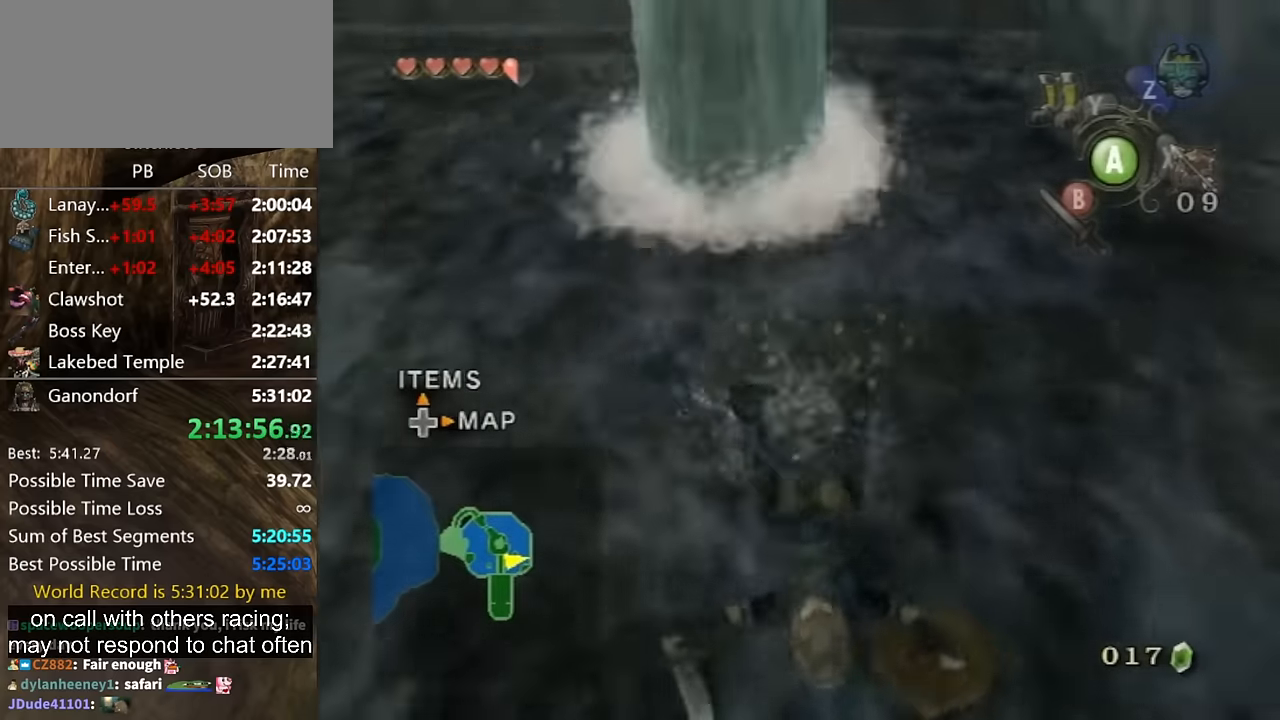
{"buttons": [], "left_stick": "up", "right_stick": "center", "events": [[67, "left_stick", "up"], [67, "right_stick", "center"]]}
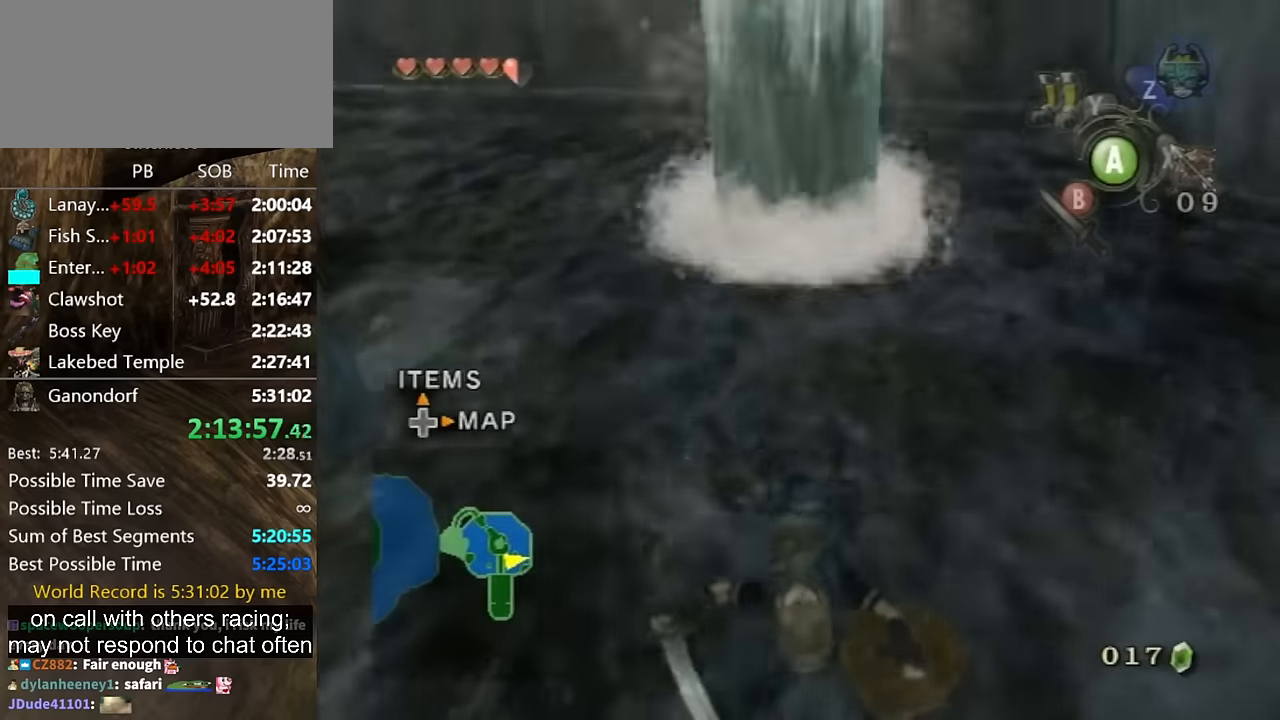
{"buttons": [], "left_stick": "up", "right_stick": "center", "events": []}
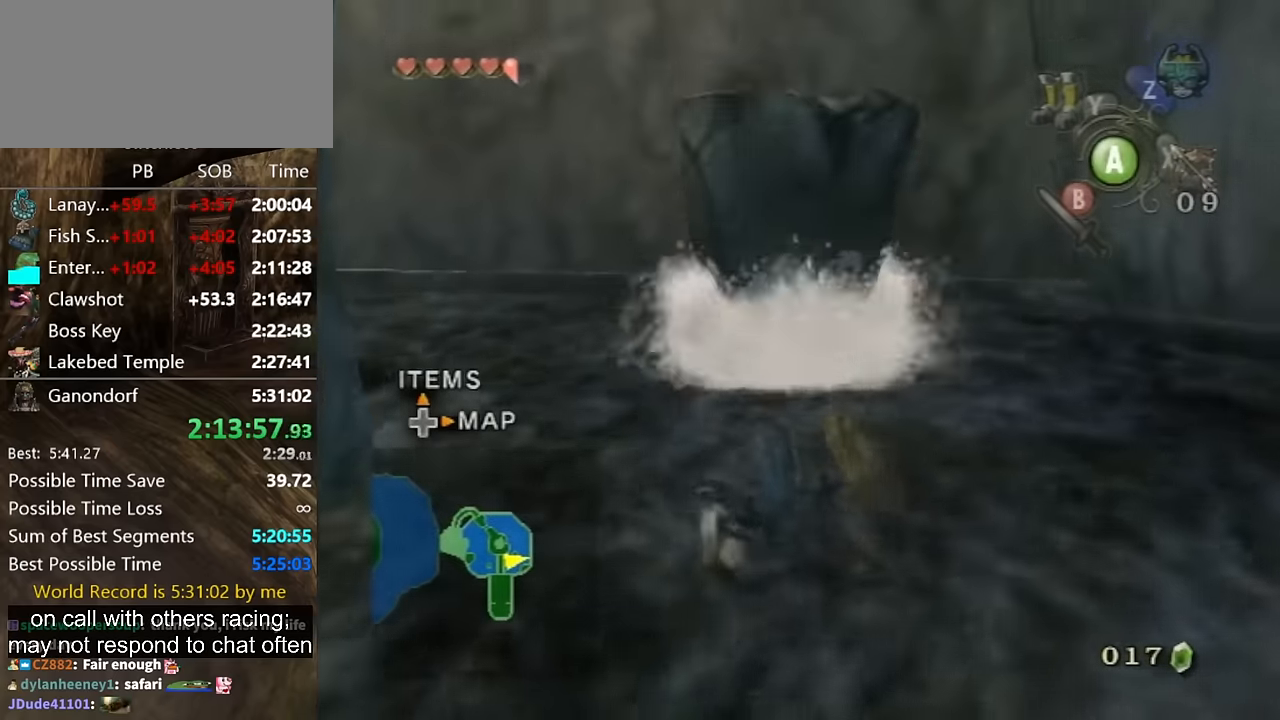
{"buttons": [], "left_stick": "up", "right_stick": "center", "events": []}
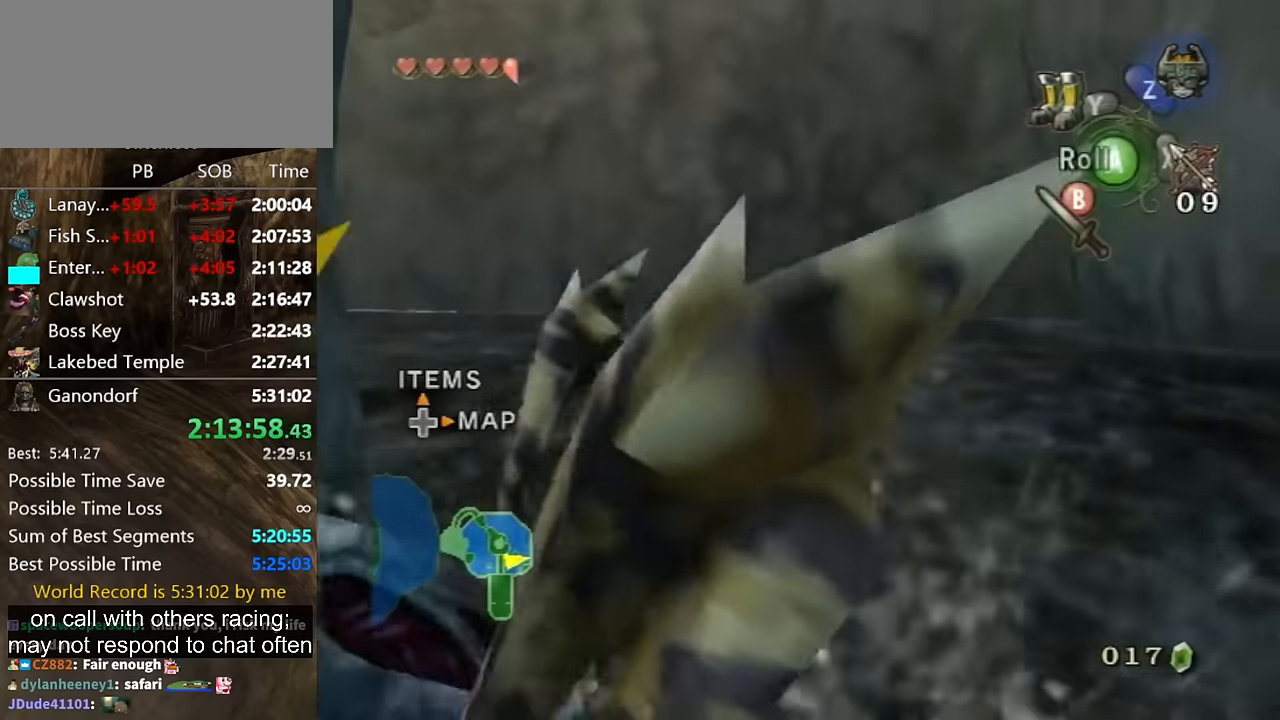
{"buttons": [], "left_stick": "up", "right_stick": "center", "events": []}
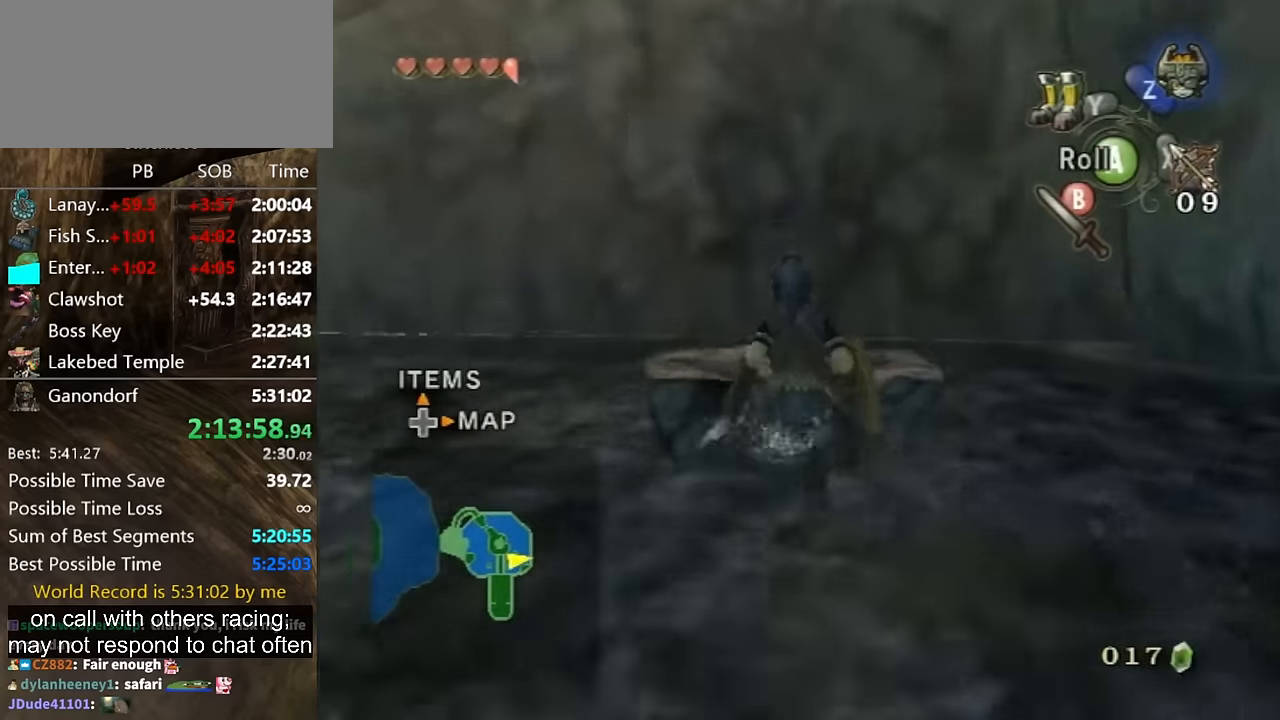
{"buttons": [], "left_stick": "up", "right_stick": "center", "events": []}
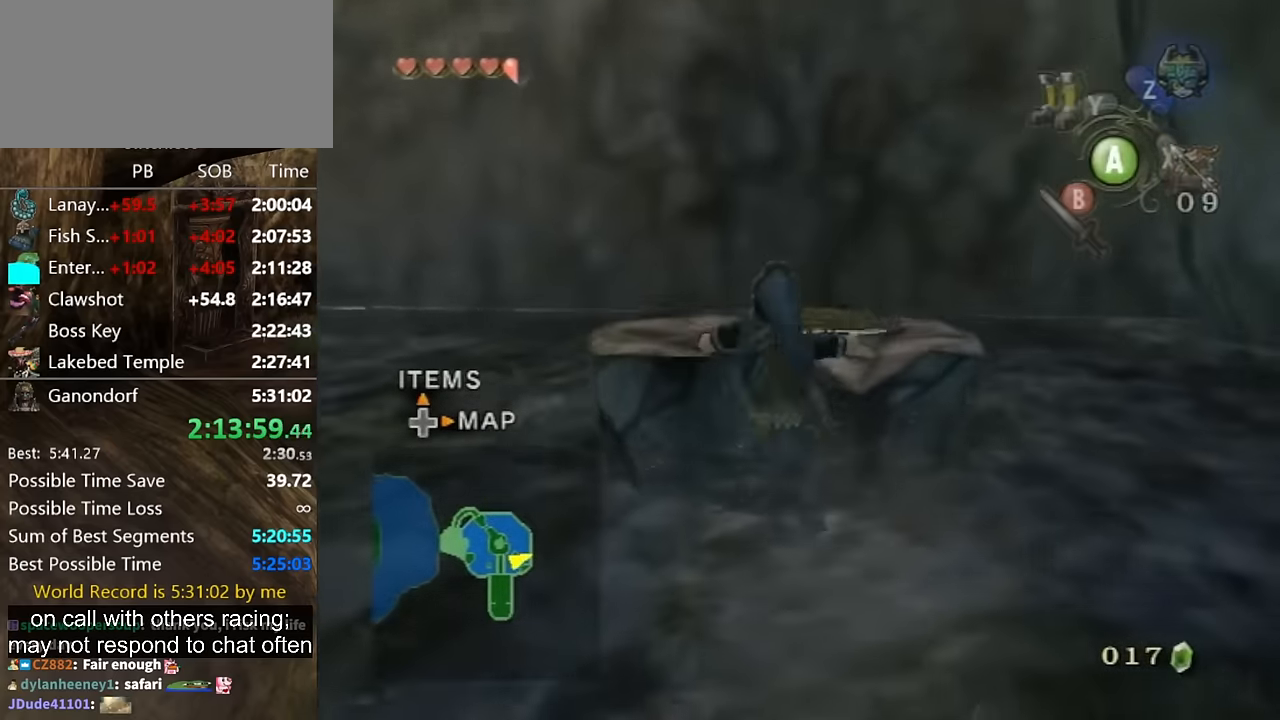
{"buttons": [], "left_stick": "up", "right_stick": "center", "events": []}
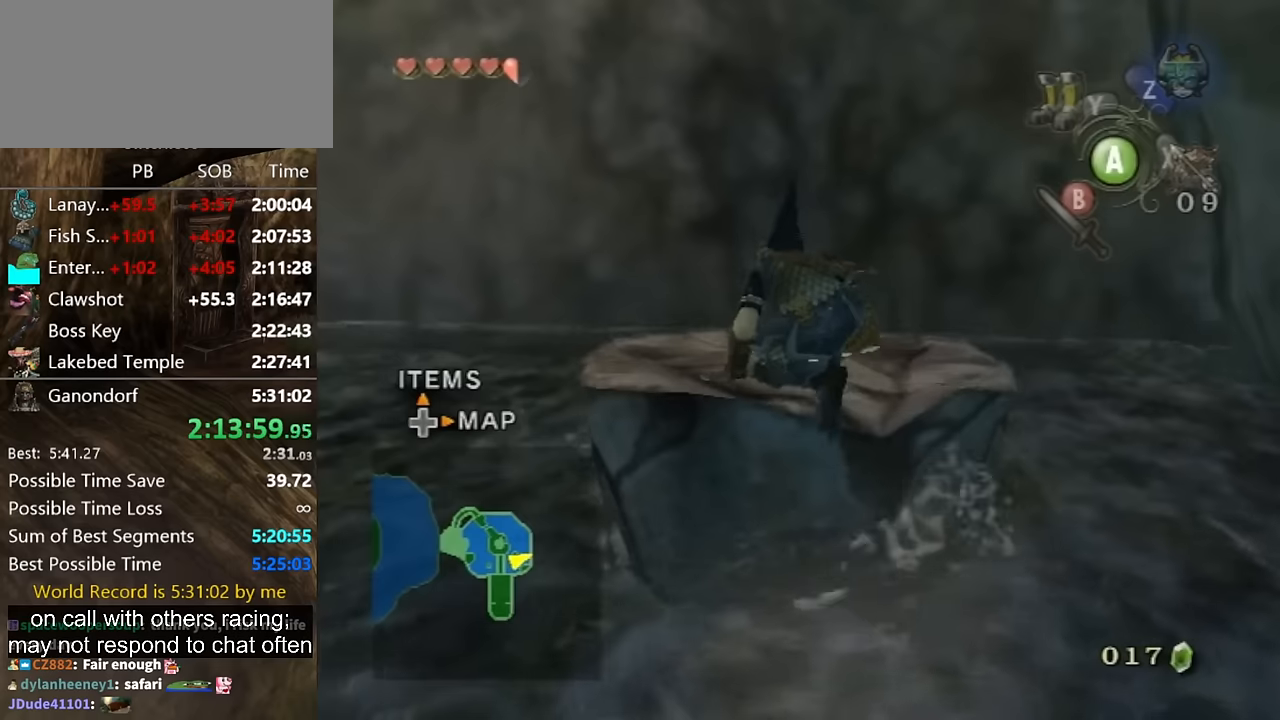
{"buttons": [], "left_stick": "up", "right_stick": "left", "events": [[234, "left_stick", "up-left"], [434, "left_stick", "up"], [500, "right_stick", "left"]]}
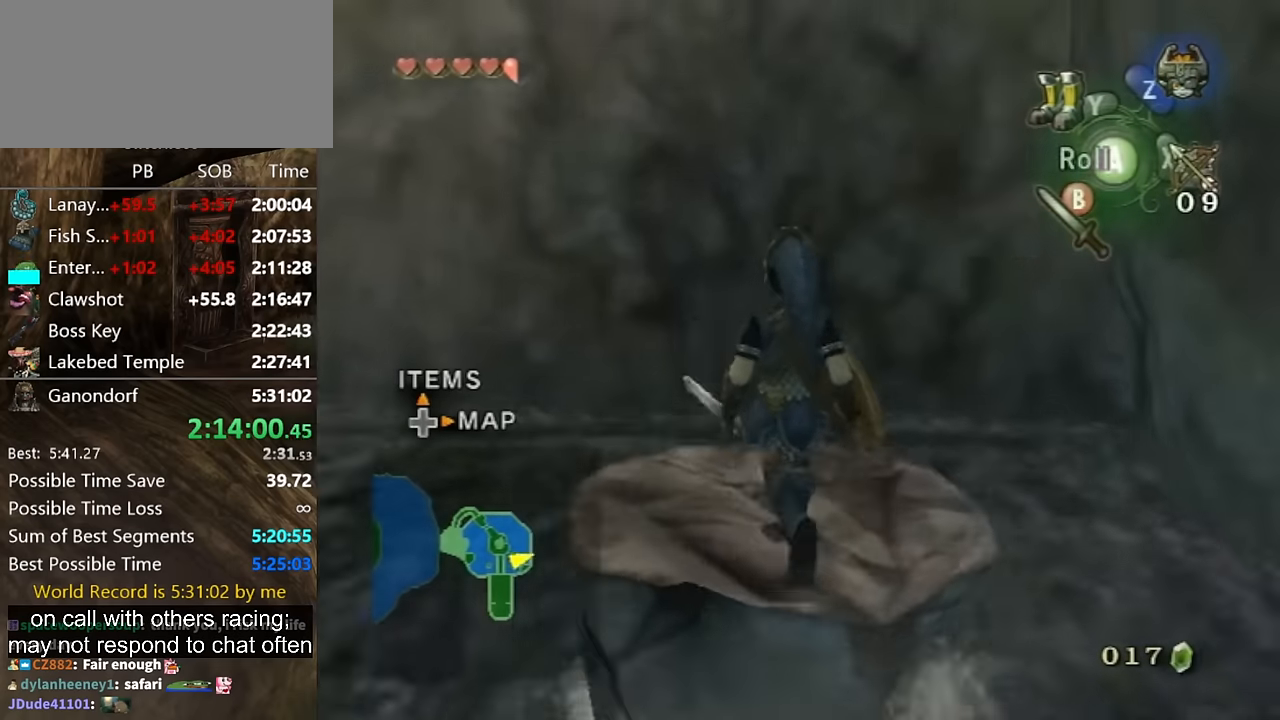
{"buttons": [], "left_stick": "up", "right_stick": "center", "events": [[134, "left_stick", "center"], [300, "right_stick", "center"], [334, "left_stick", "up"]]}
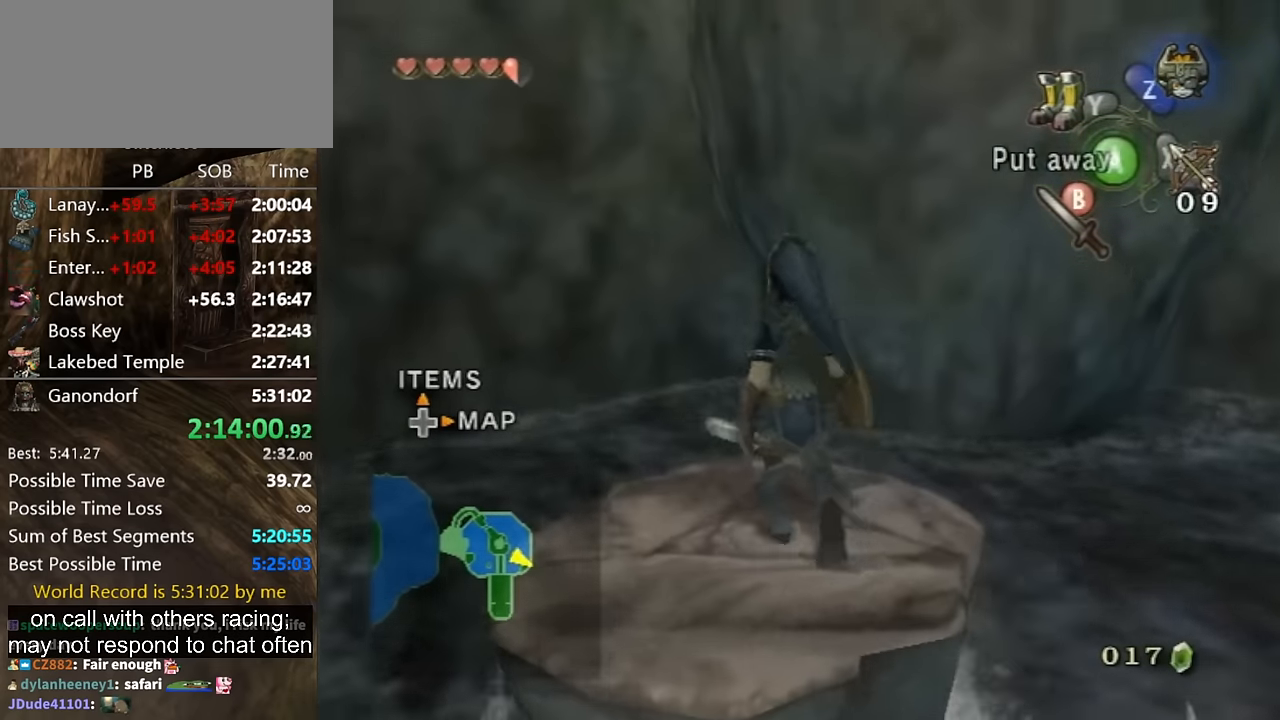
{"buttons": [], "left_stick": "center", "right_stick": "center", "events": [[67, "left_stick", "center"], [267, "right_stick", "left"], [367, "right_stick", "center"]]}
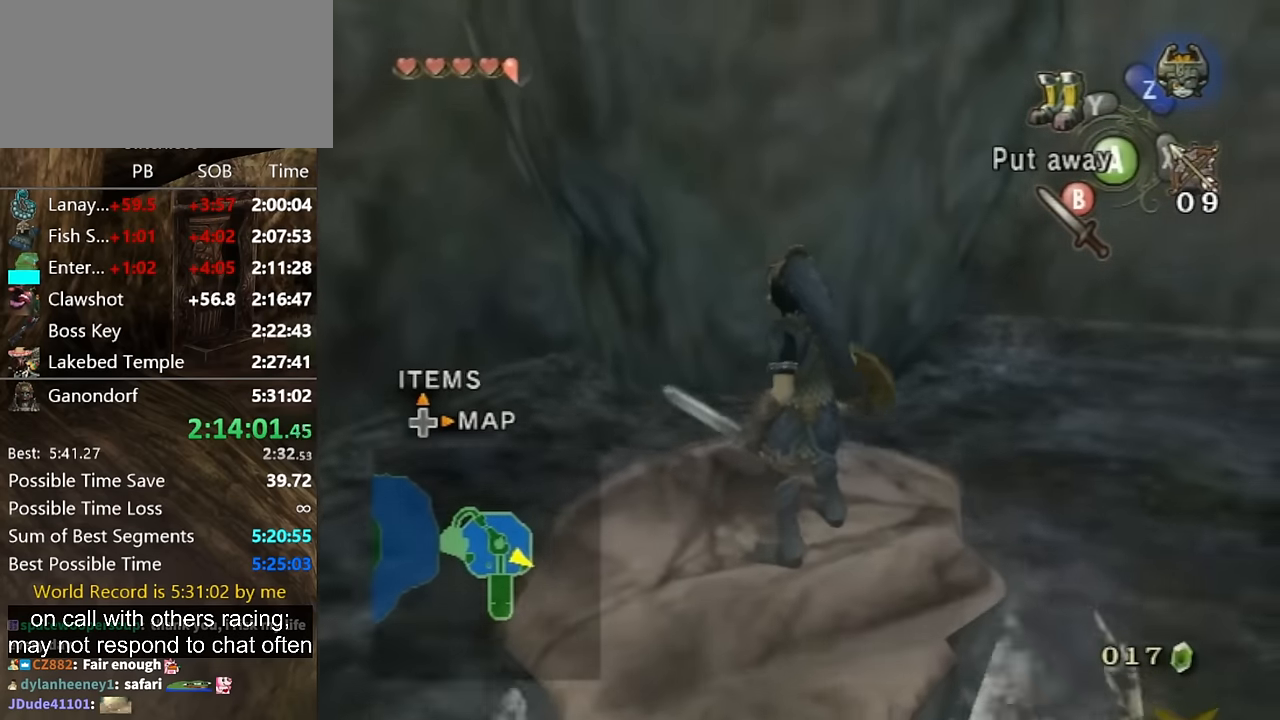
{"buttons": [], "left_stick": "center", "right_stick": "center", "events": []}
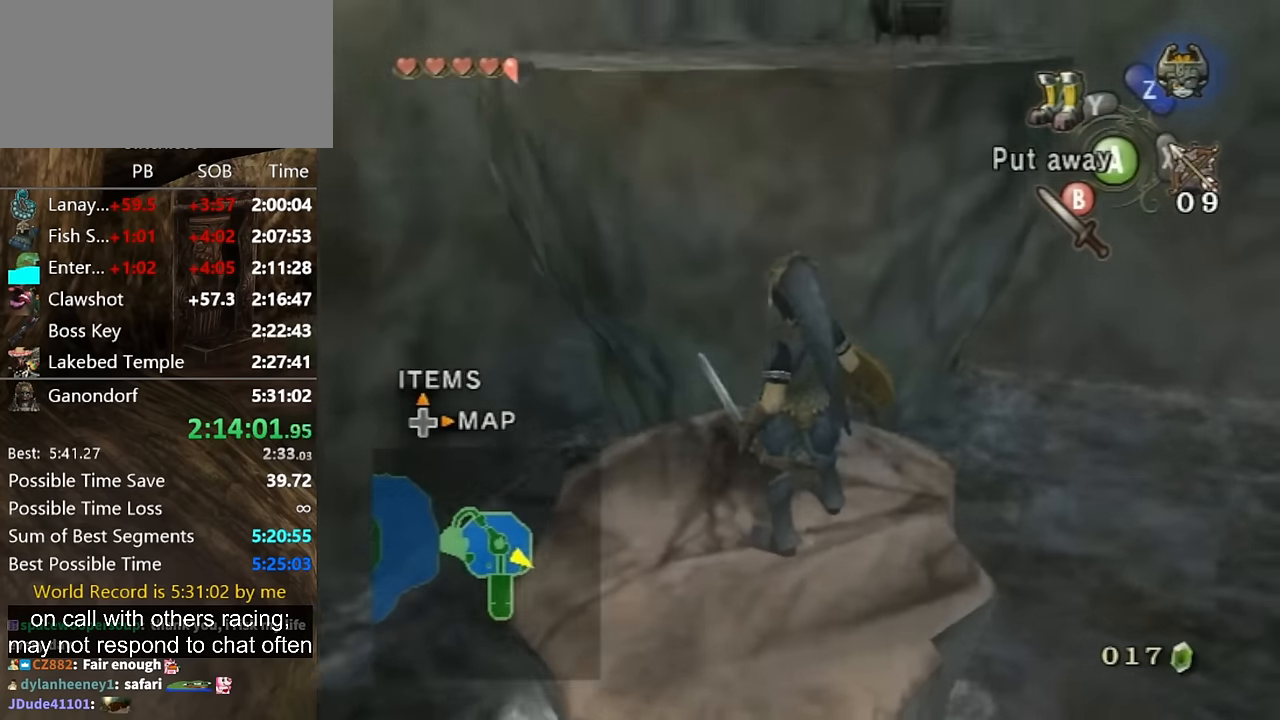
{"buttons": [], "left_stick": "up", "right_stick": "center", "events": [[234, "left_stick", "up"], [334, "A", "down"], [367, "A", "up"]]}
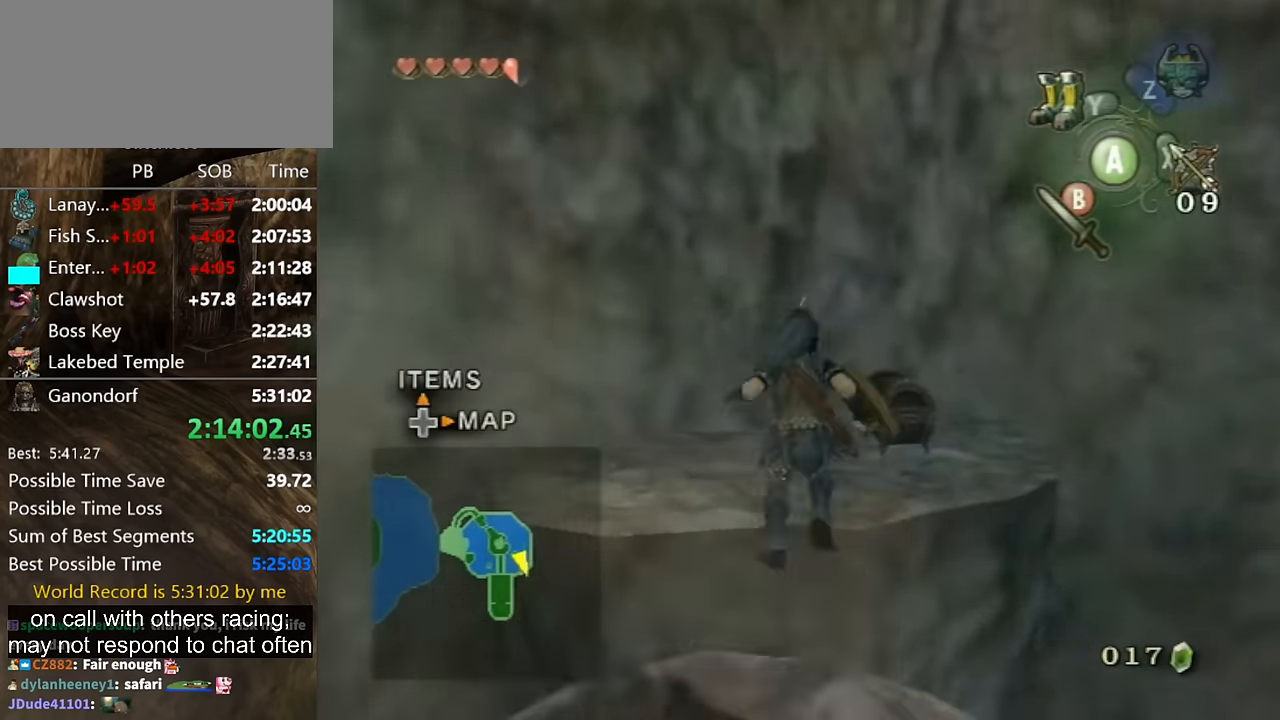
{"buttons": [], "left_stick": "up", "right_stick": "center", "events": []}